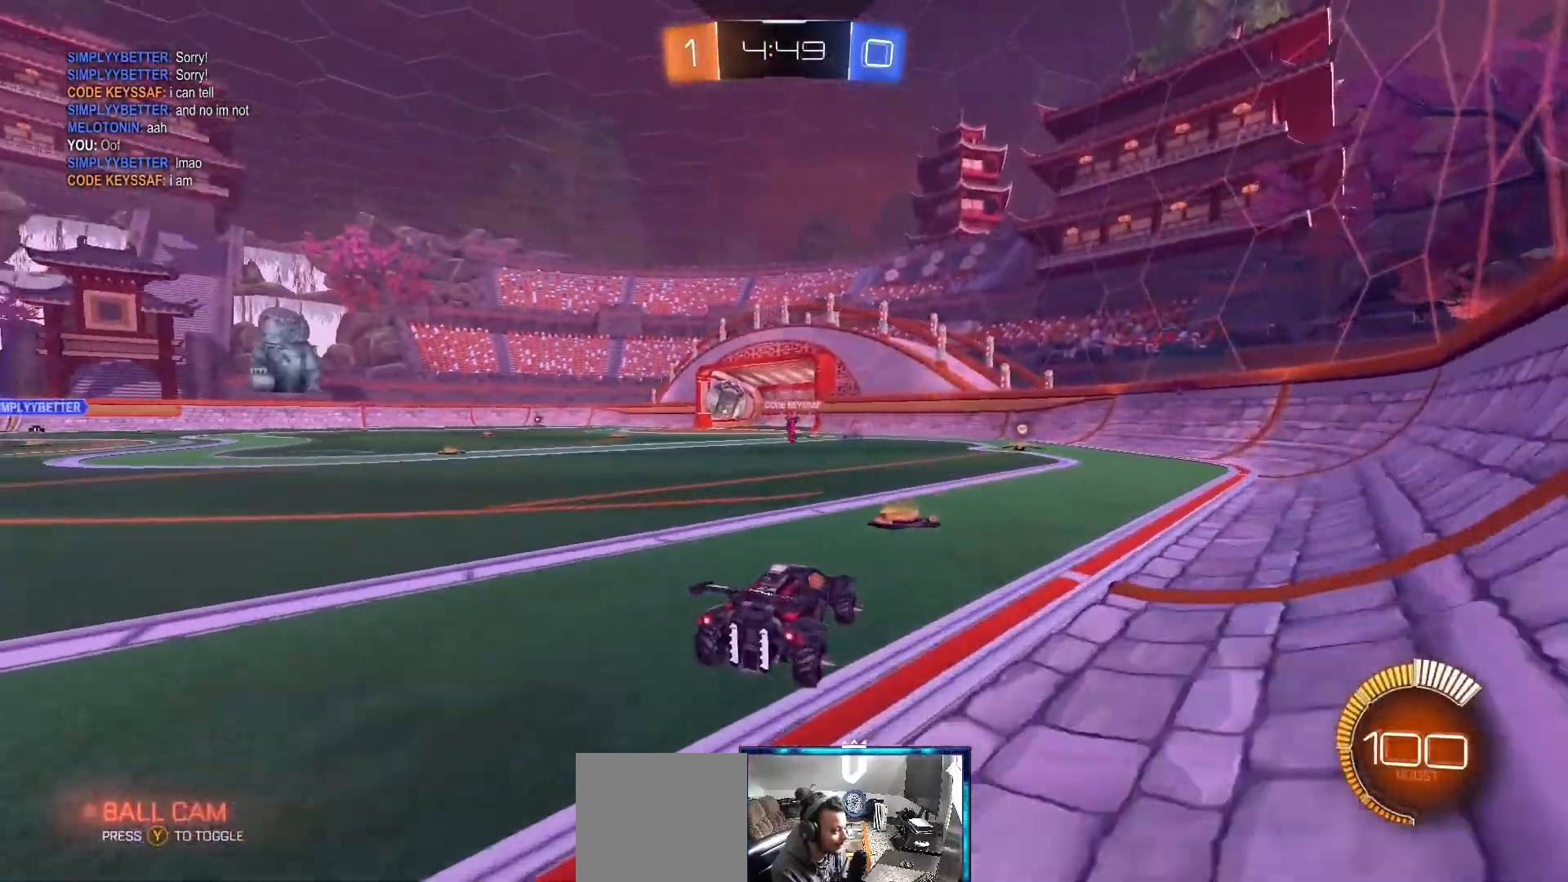
Gameplay with a controller (Xbox layout); each line is a JSON object with the inputs held at the frame after it. "events" lists button and stick changes between this image and that frame as [ms after this image, input, new state], when the widget could be followed in between.
{"buttons": ["B", "R2"], "left_stick": "center", "right_stick": "center", "events": [[117, "B", "down"], [333, "B", "up"], [500, "B", "down"]]}
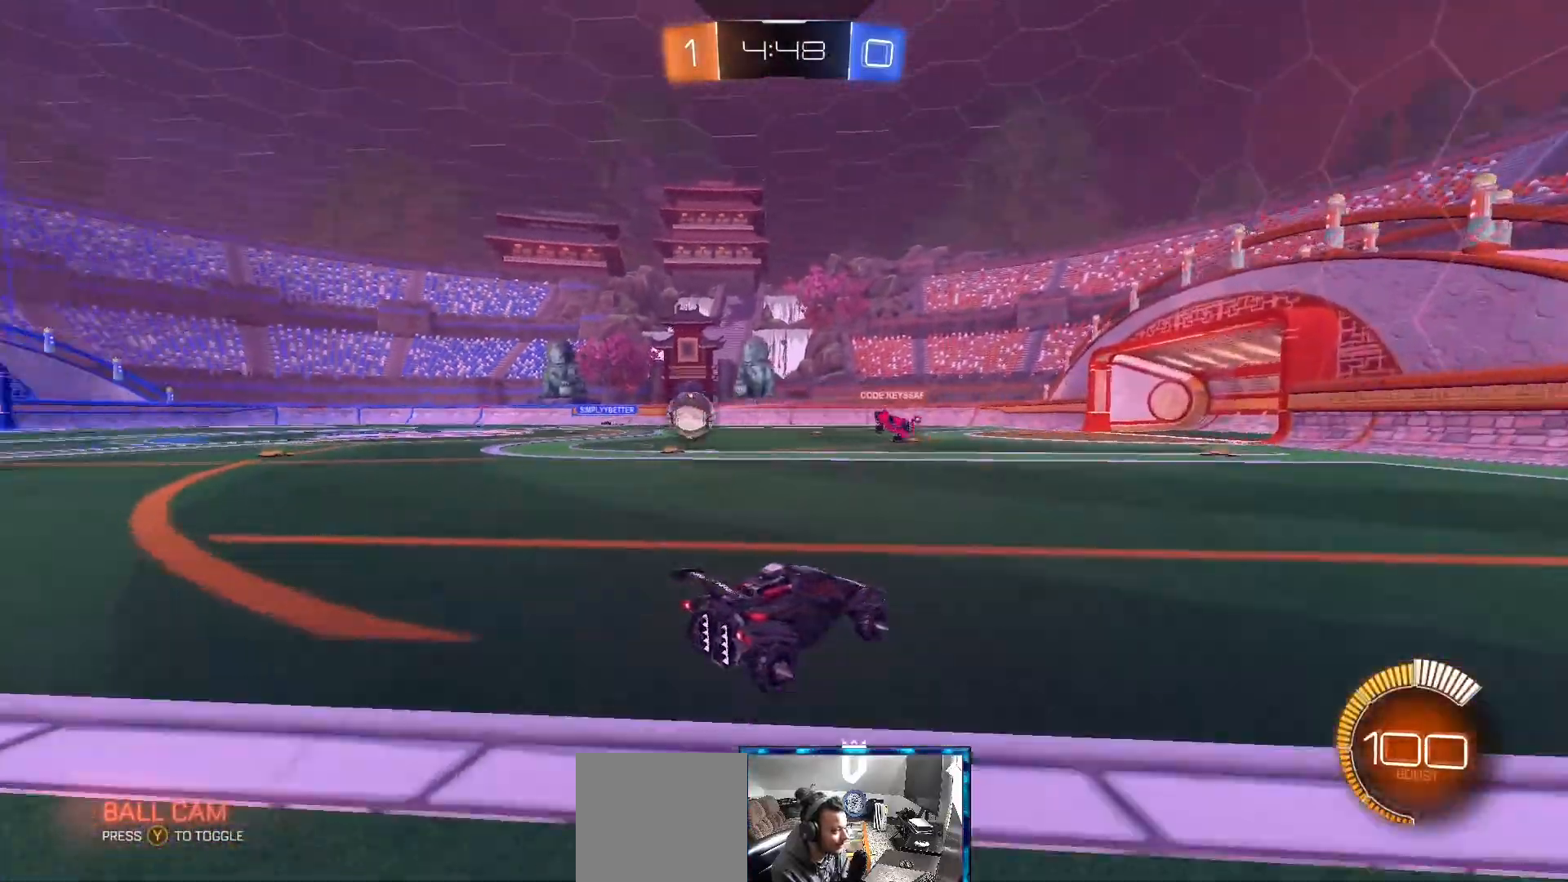
{"buttons": ["R2"], "left_stick": "center", "right_stick": "center", "events": [[50, "B", "up"]]}
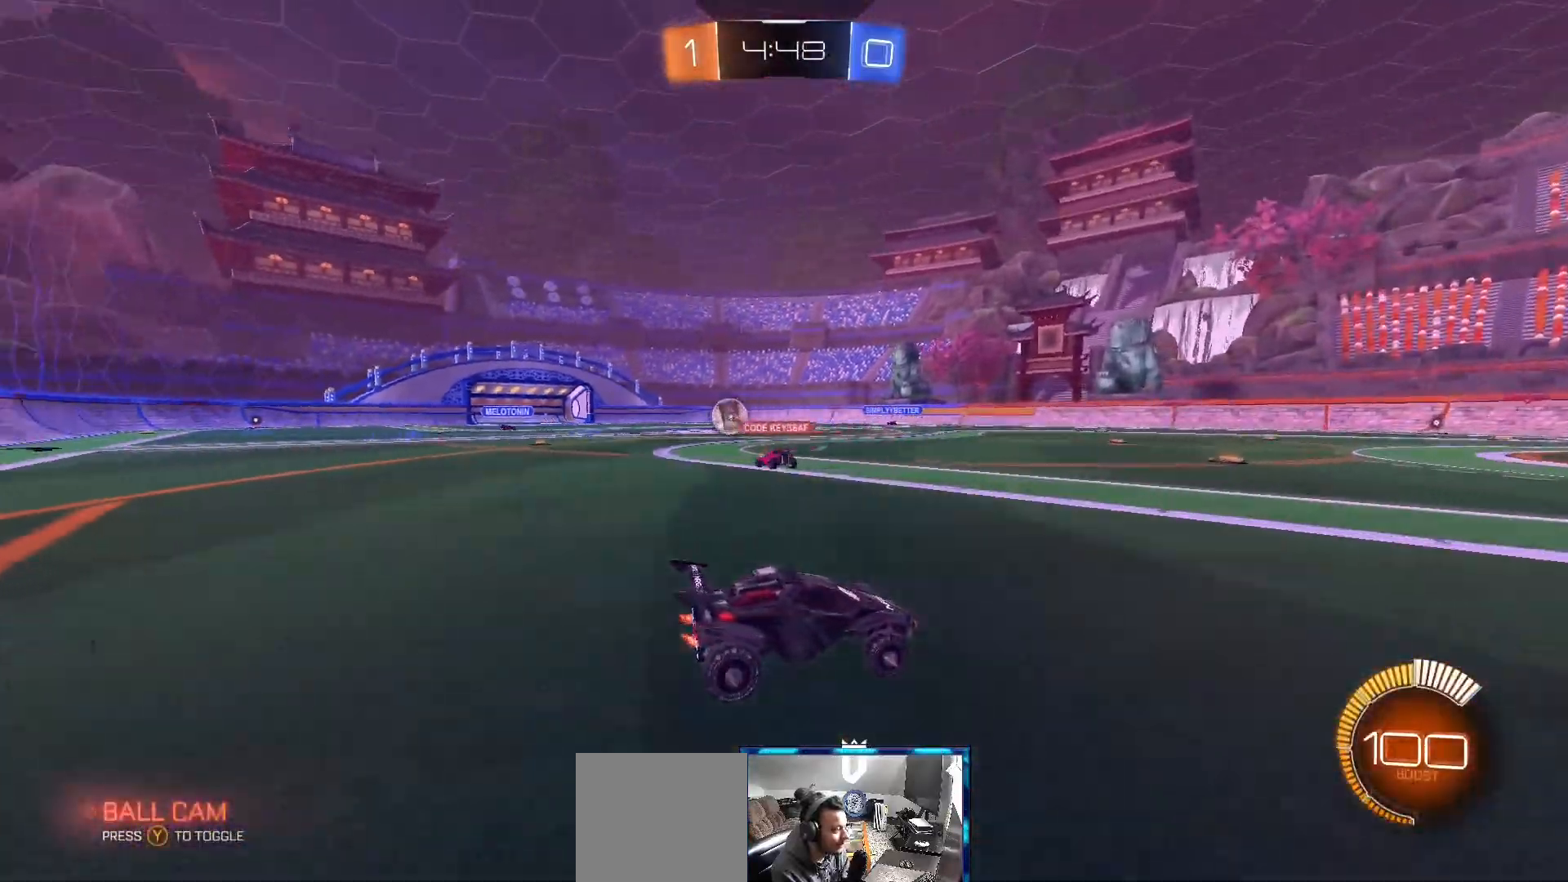
{"buttons": ["R2"], "left_stick": "center", "right_stick": "center", "events": []}
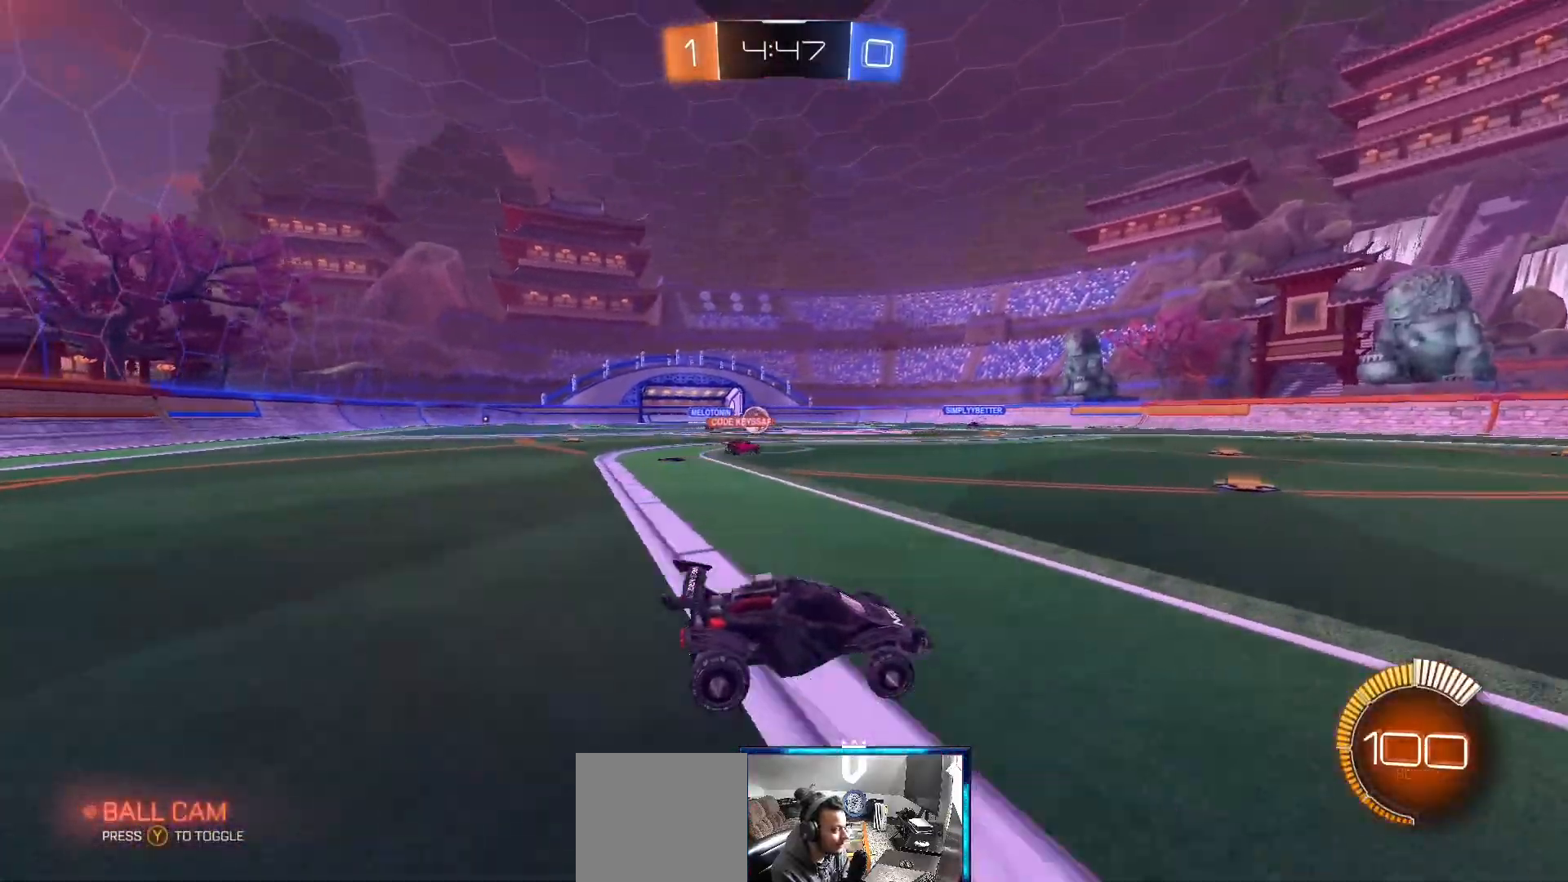
{"buttons": [], "left_stick": "center", "right_stick": "center"}
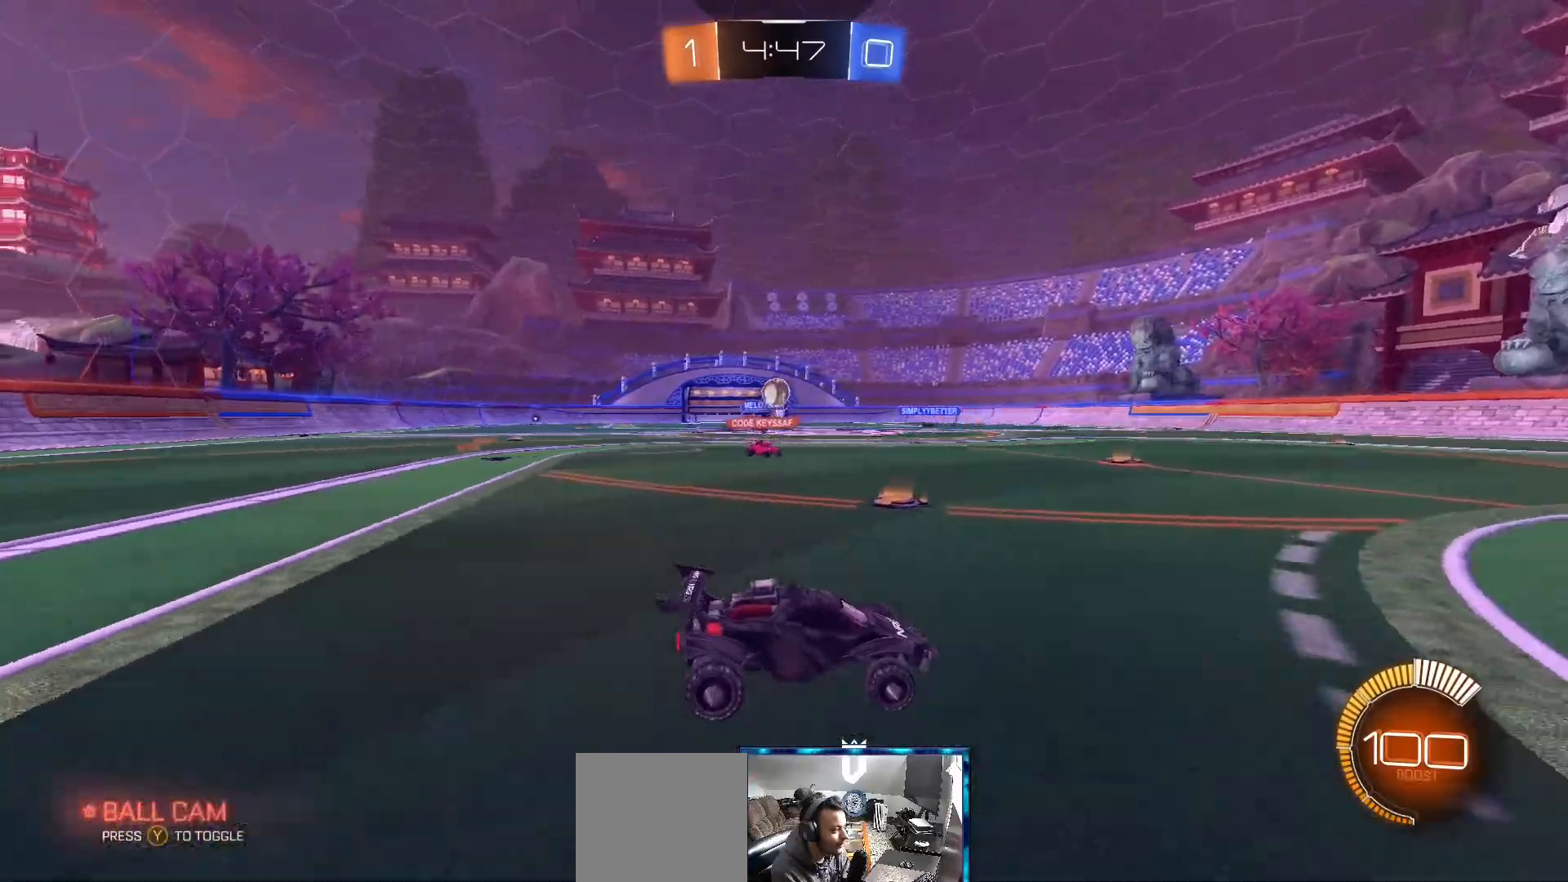
{"buttons": ["A"], "left_stick": "center", "right_stick": "center", "events": [[183, "L2", "down"], [350, "L2", "up"], [400, "A", "down"]]}
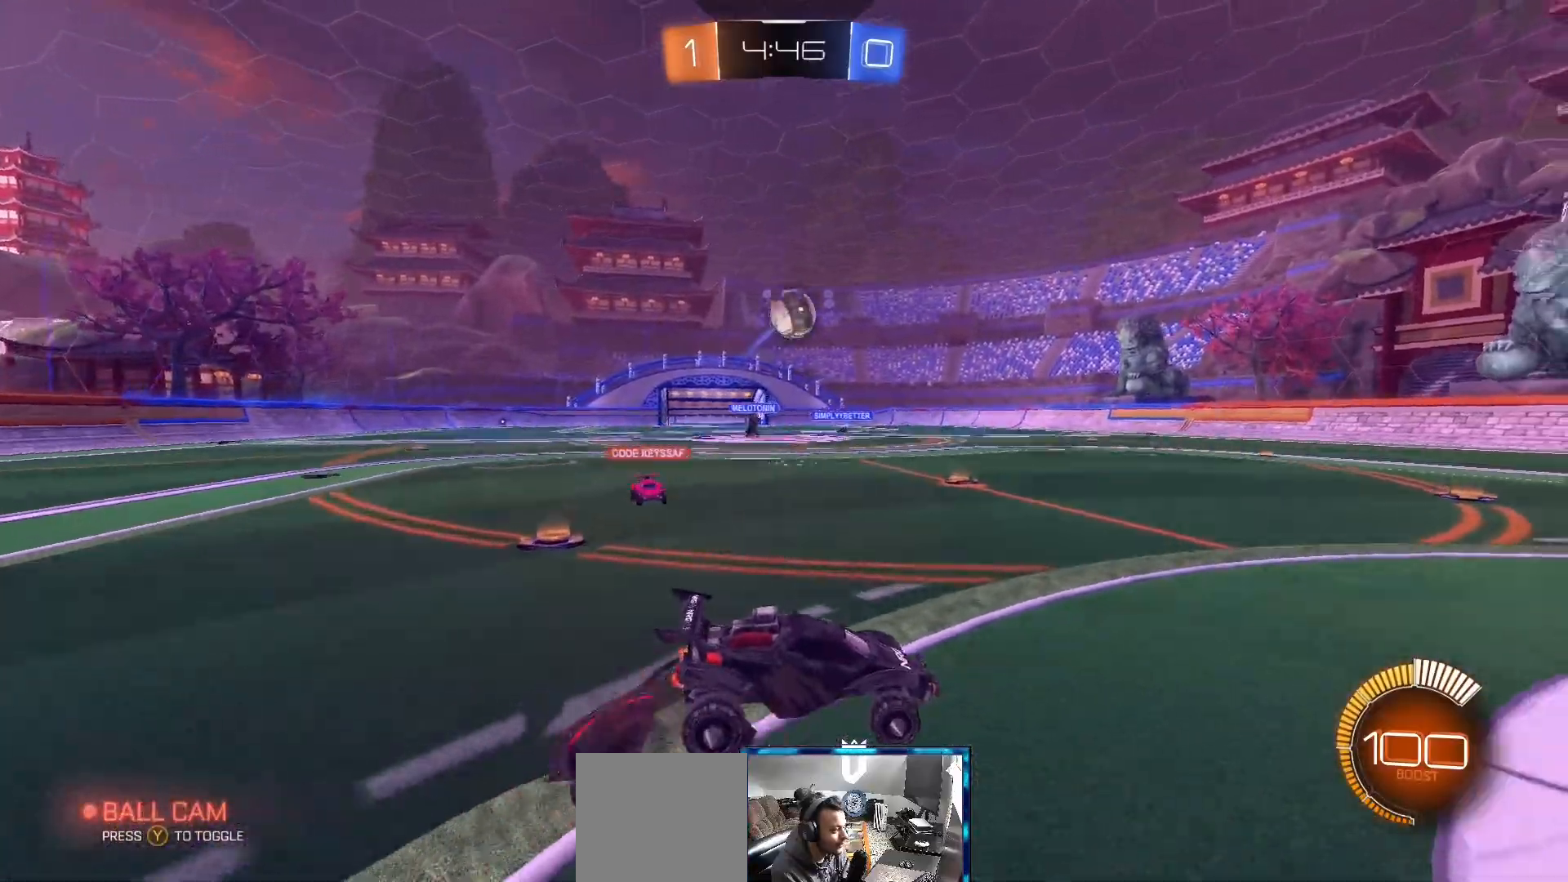
{"buttons": ["A", "B", "L1"], "left_stick": "right", "right_stick": "center", "events": [[50, "left_stick", "down"], [117, "B", "down"], [267, "left_stick", "down-right"], [383, "L1", "down"], [400, "left_stick", "right"]]}
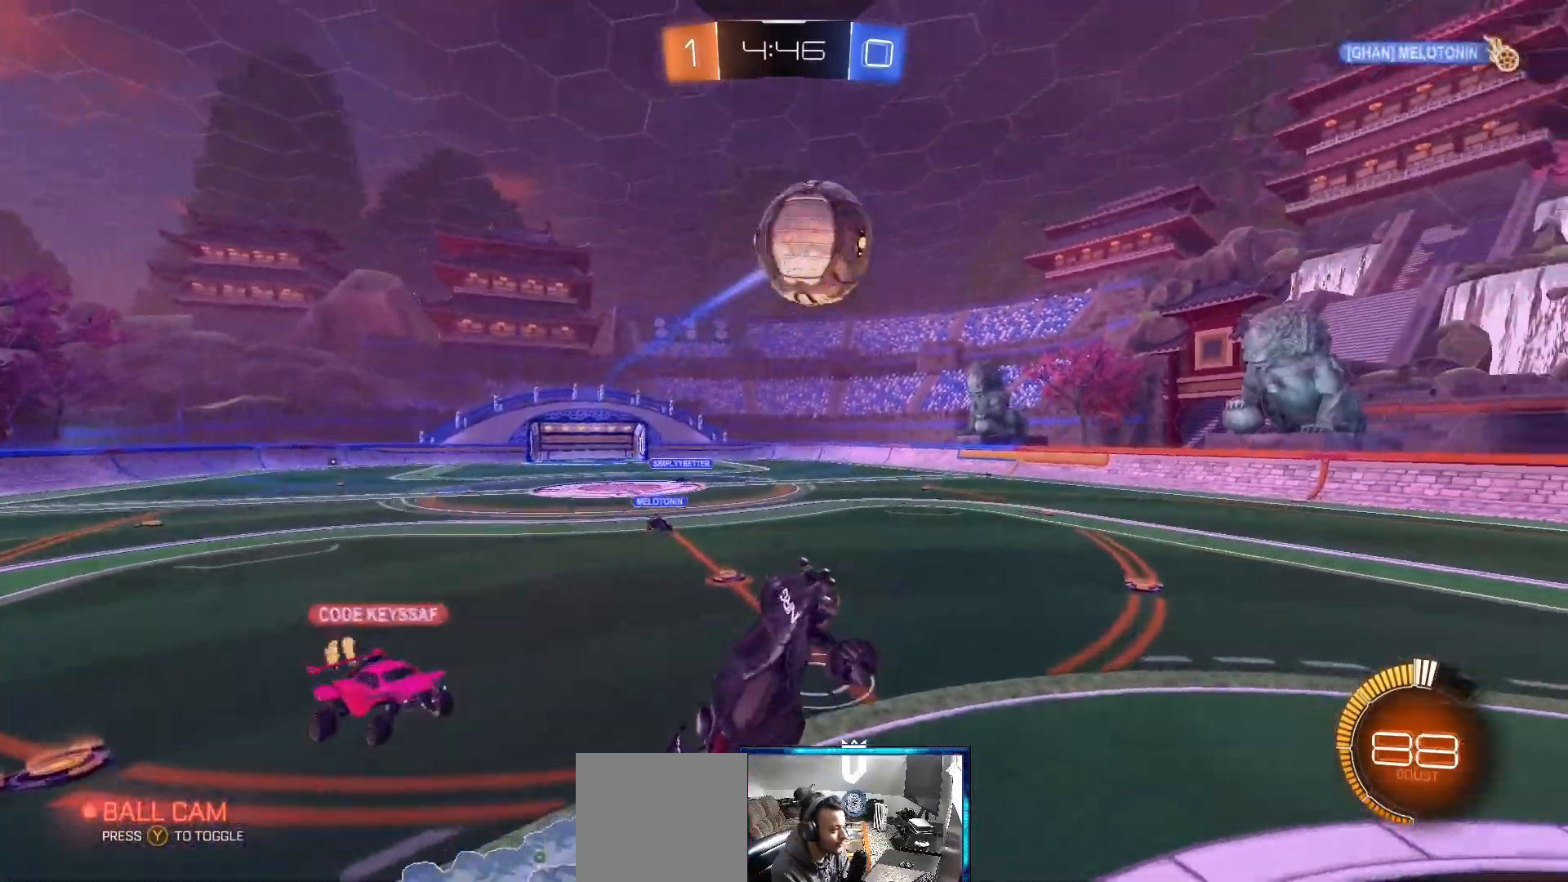
{"buttons": ["L1"], "left_stick": "right", "right_stick": "center", "events": [[300, "A", "up"], [450, "B", "up"]]}
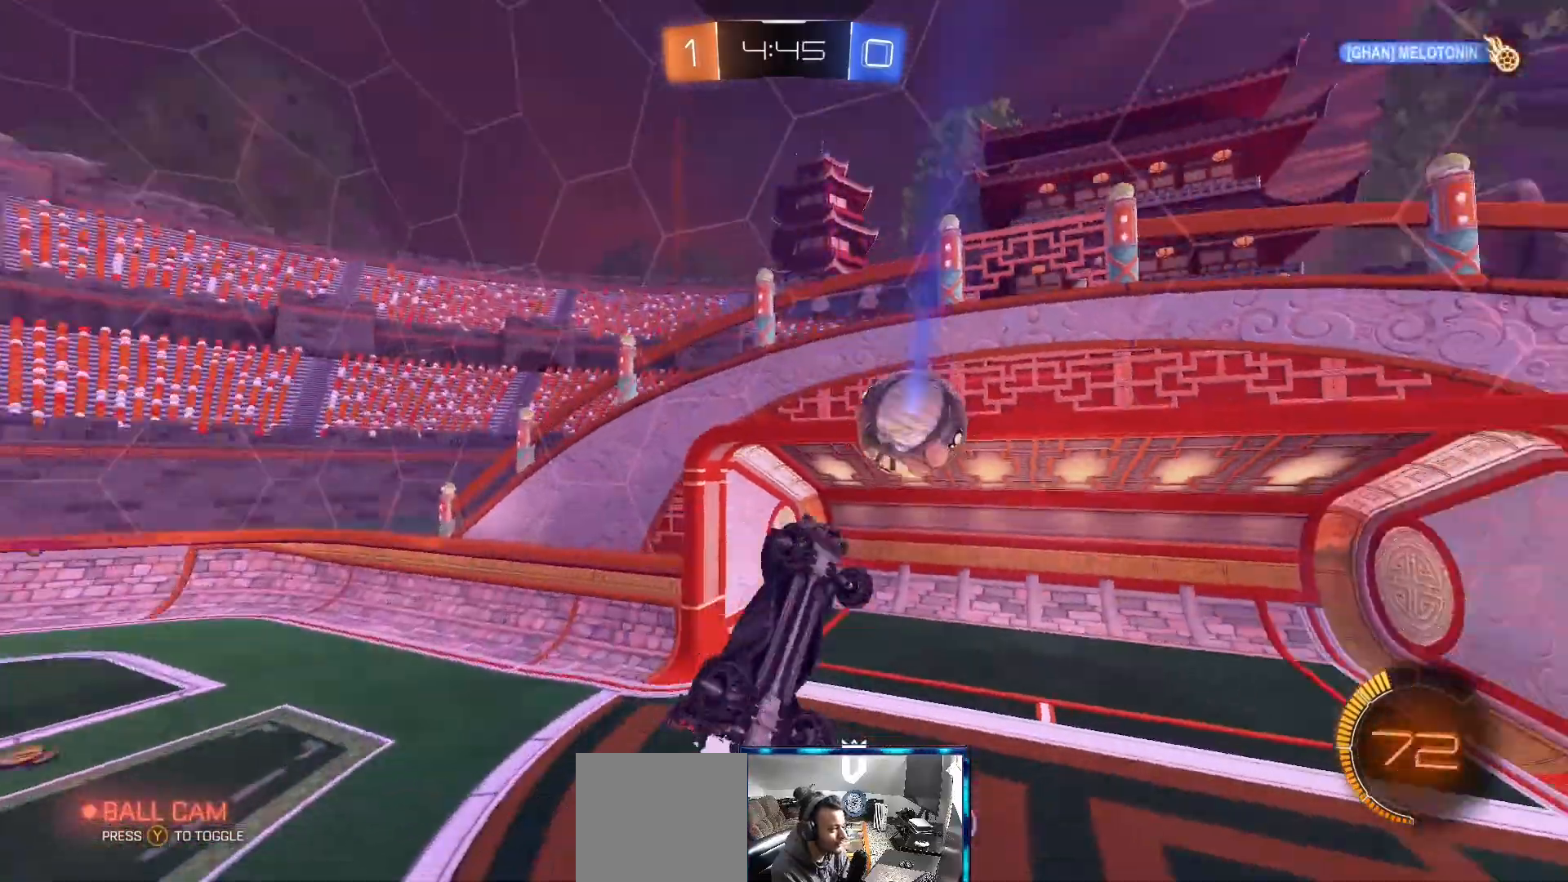
{"buttons": [], "left_stick": "right", "right_stick": "center", "events": [[500, "L1", "up"]]}
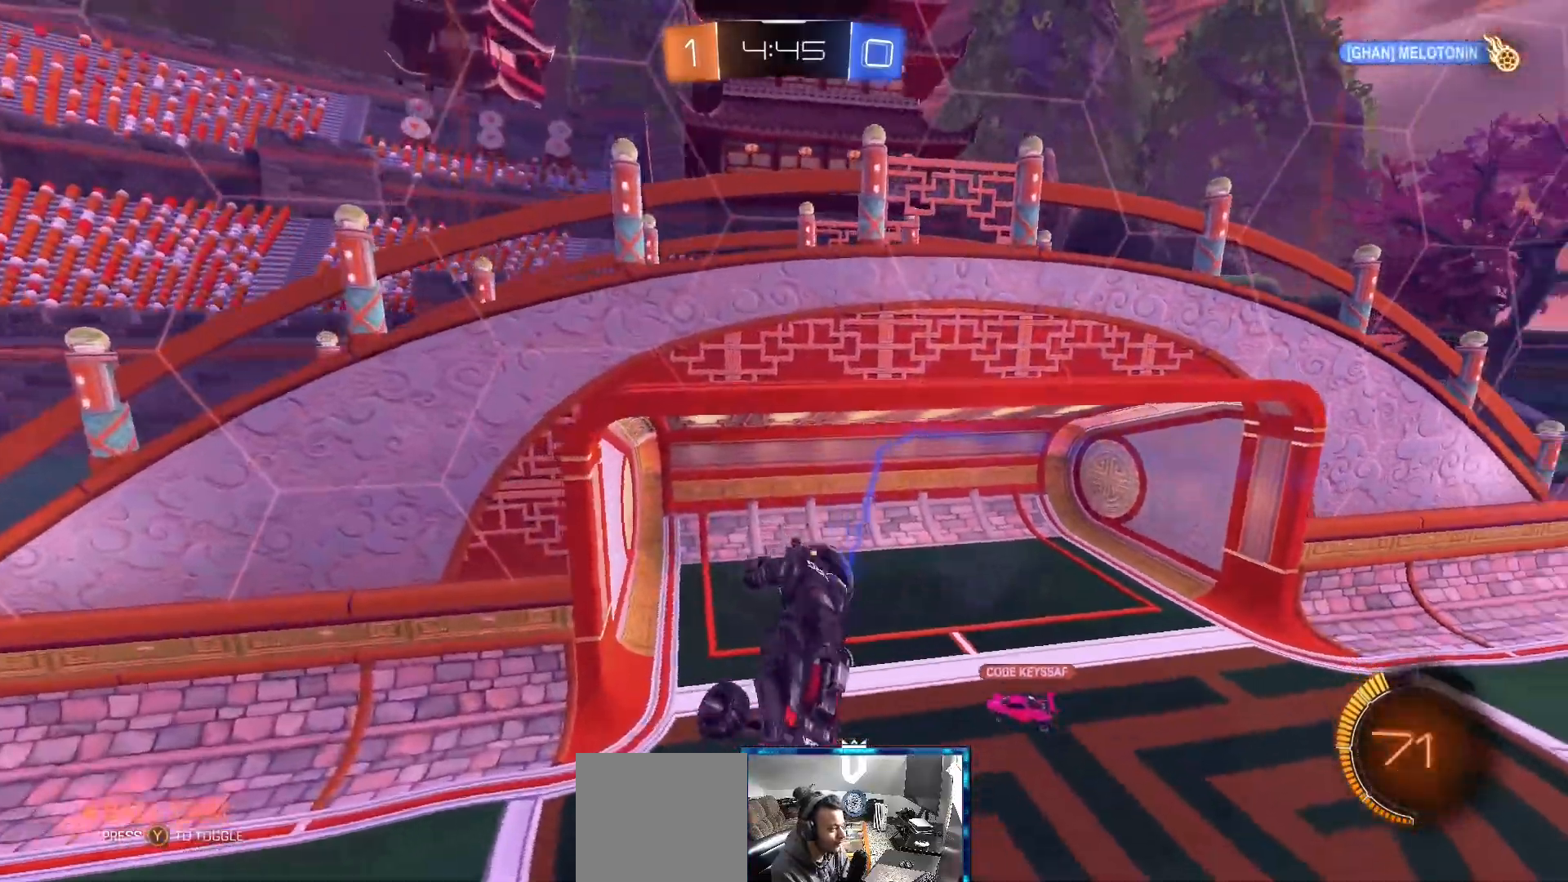
{"buttons": [], "left_stick": "center", "right_stick": "center", "events": [[50, "left_stick", "center"]]}
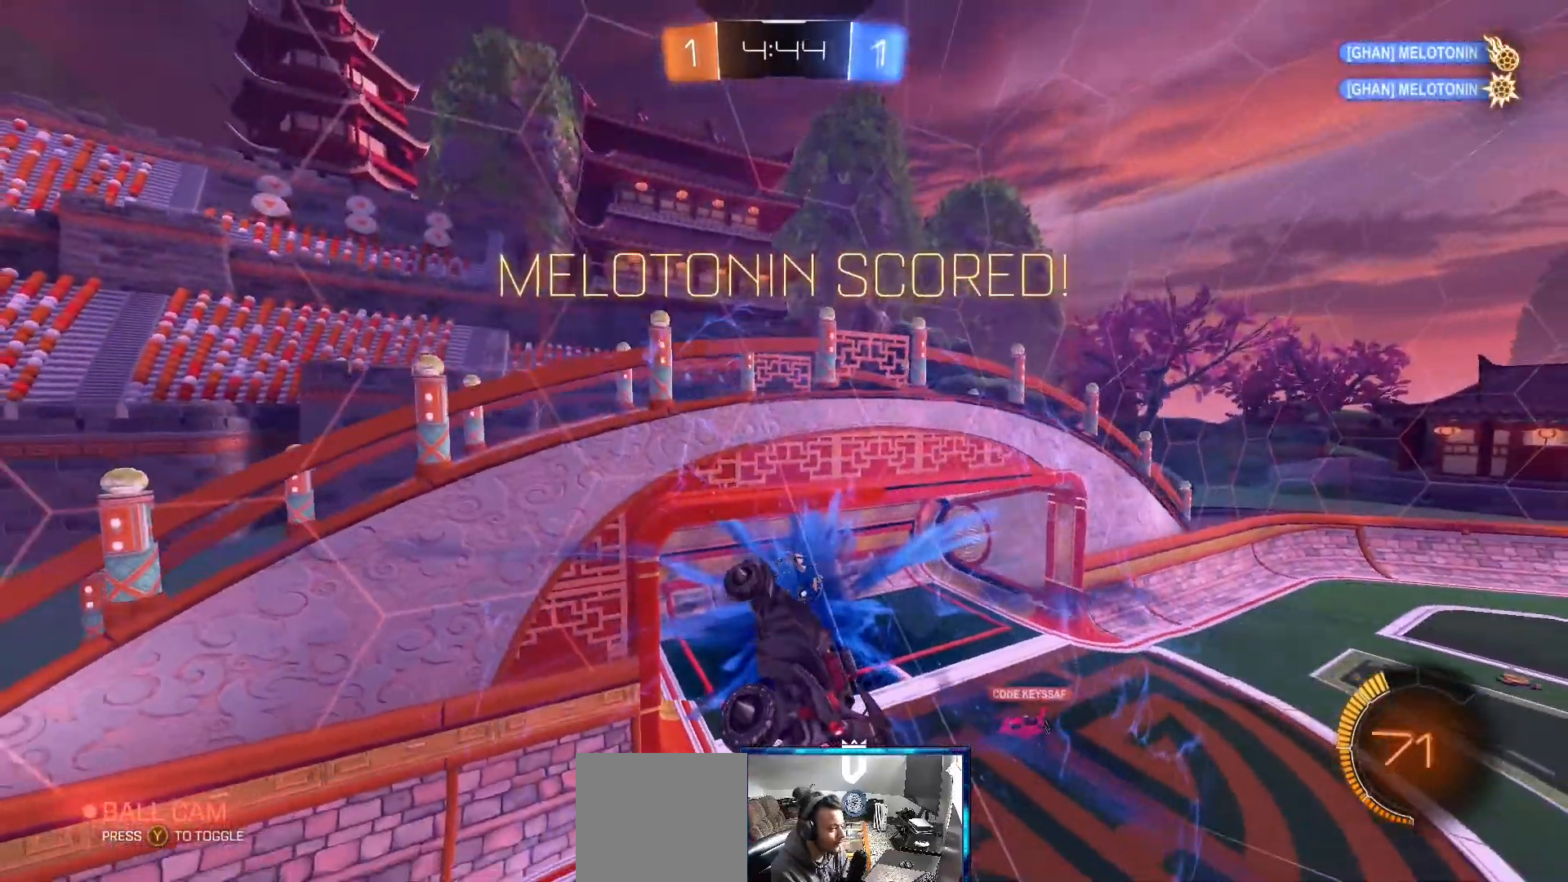
{"buttons": ["L1"], "left_stick": "right", "right_stick": "center", "events": [[283, "left_stick", "right"], [333, "L1", "down"]]}
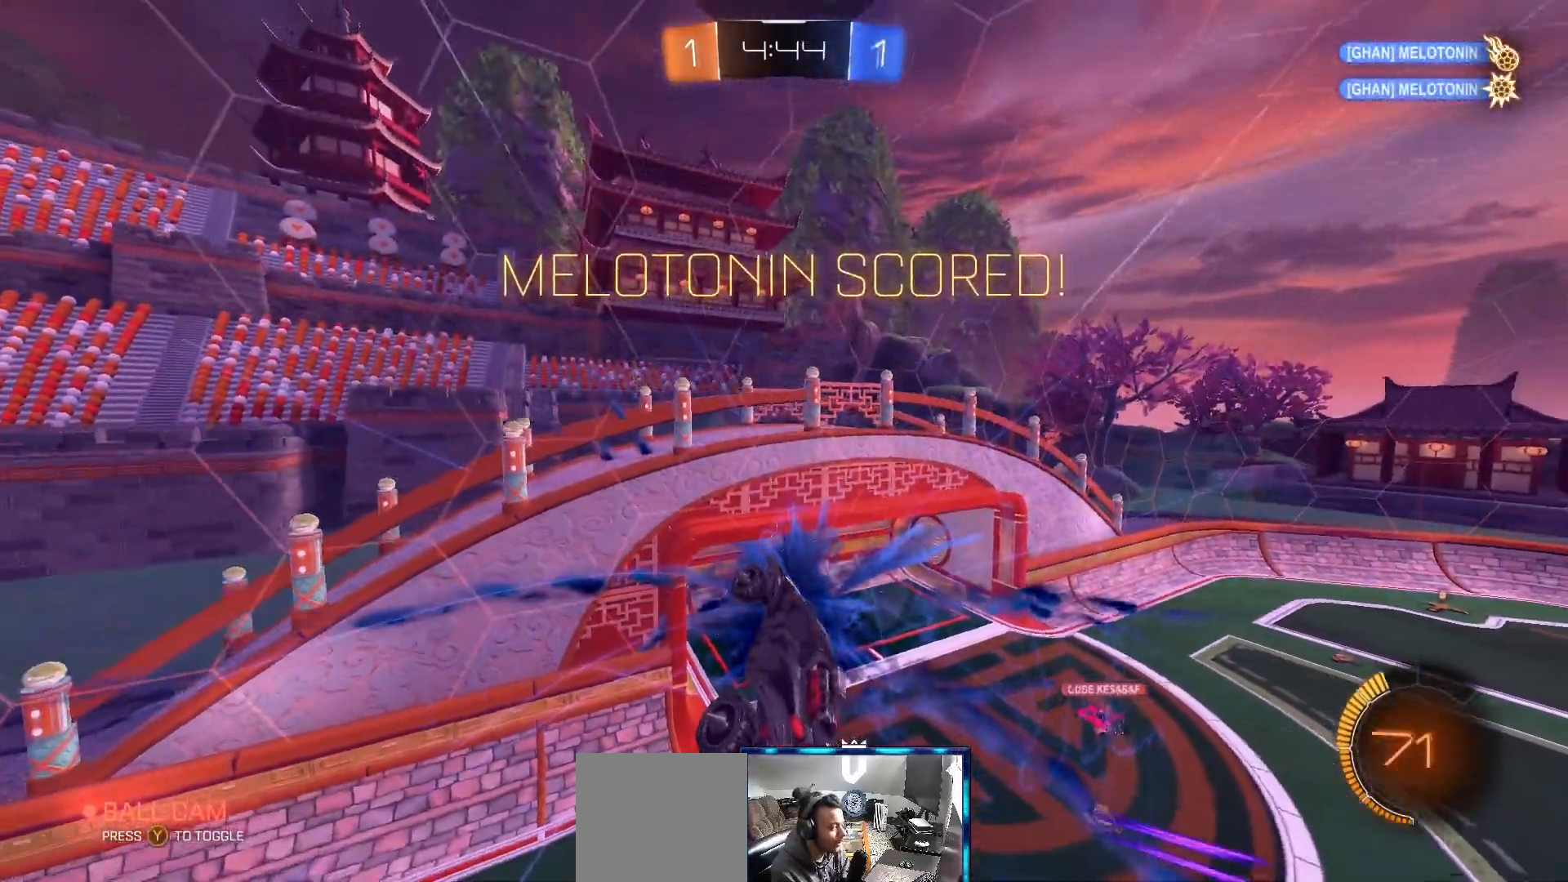
{"buttons": ["B", "L1"], "left_stick": "up-right", "right_stick": "center", "events": [[117, "left_stick", "up-right"], [350, "B", "down"]]}
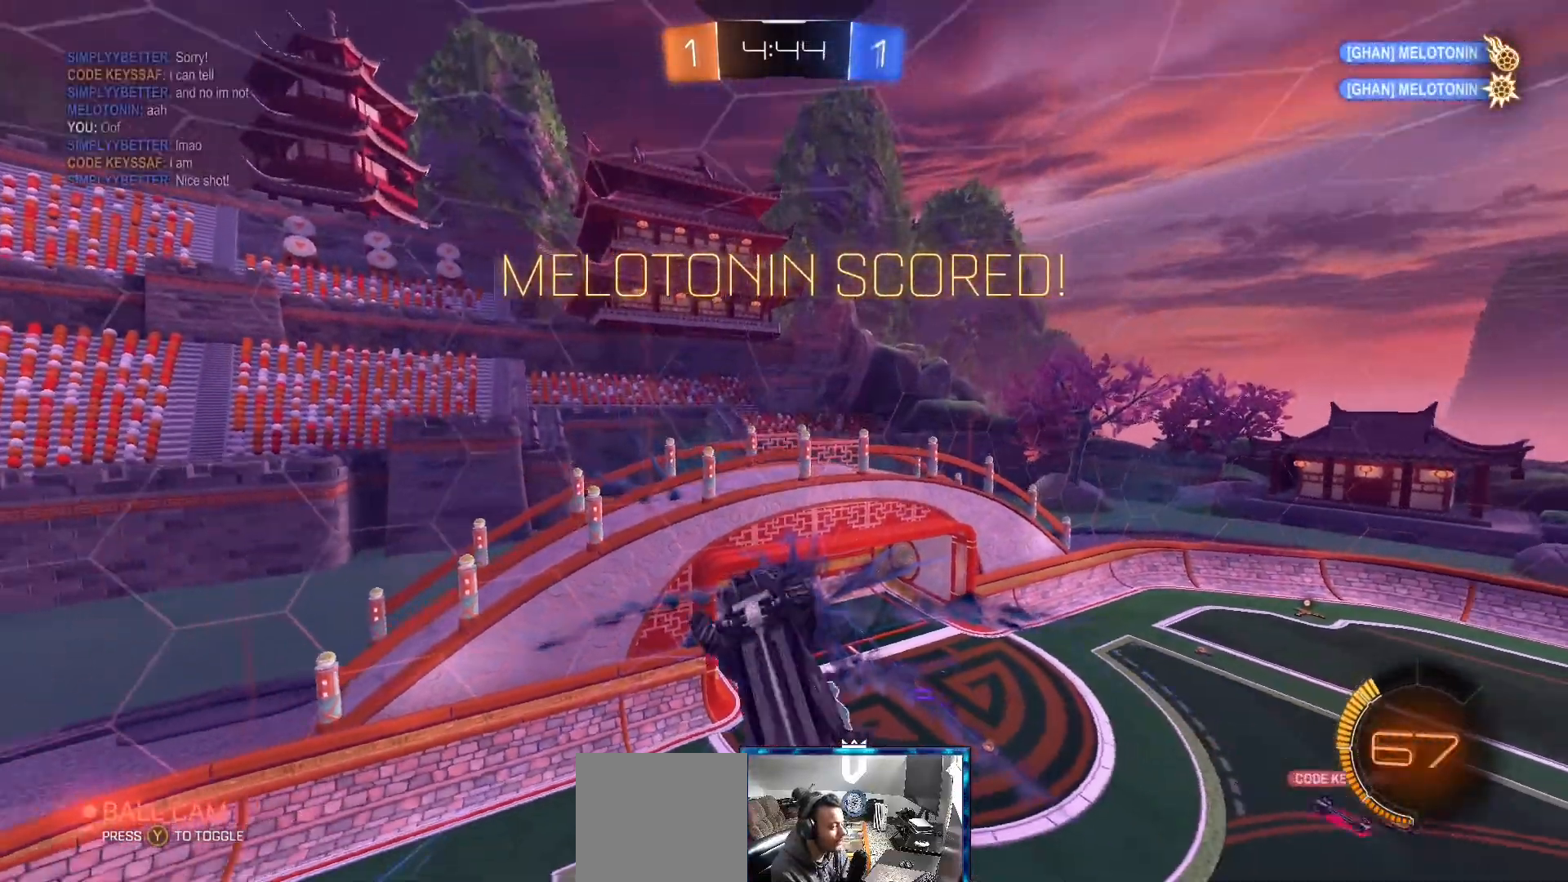
{"buttons": ["B", "L1"], "left_stick": "right", "right_stick": "center", "events": [[467, "left_stick", "right"]]}
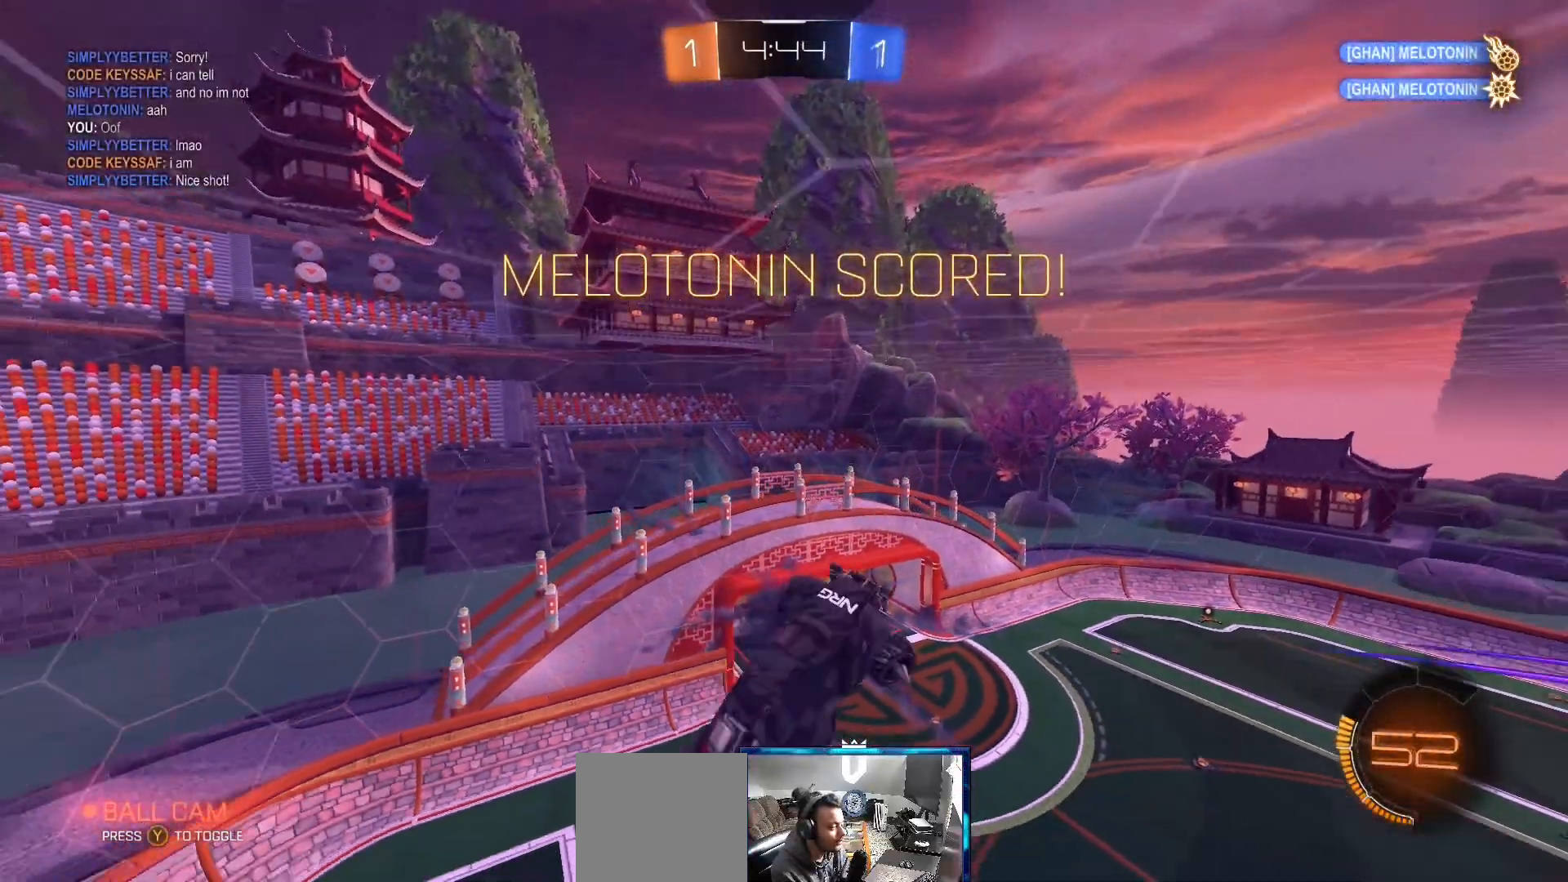
{"buttons": ["B"], "left_stick": "up", "right_stick": "center", "events": [[17, "L2", "down"], [50, "B", "up"], [100, "L2", "up"], [117, "left_stick", "down-right"], [167, "L1", "up"], [183, "L1", "down"], [200, "L1", "up"], [233, "left_stick", "up-right"], [300, "left_stick", "up"], [433, "B", "down"]]}
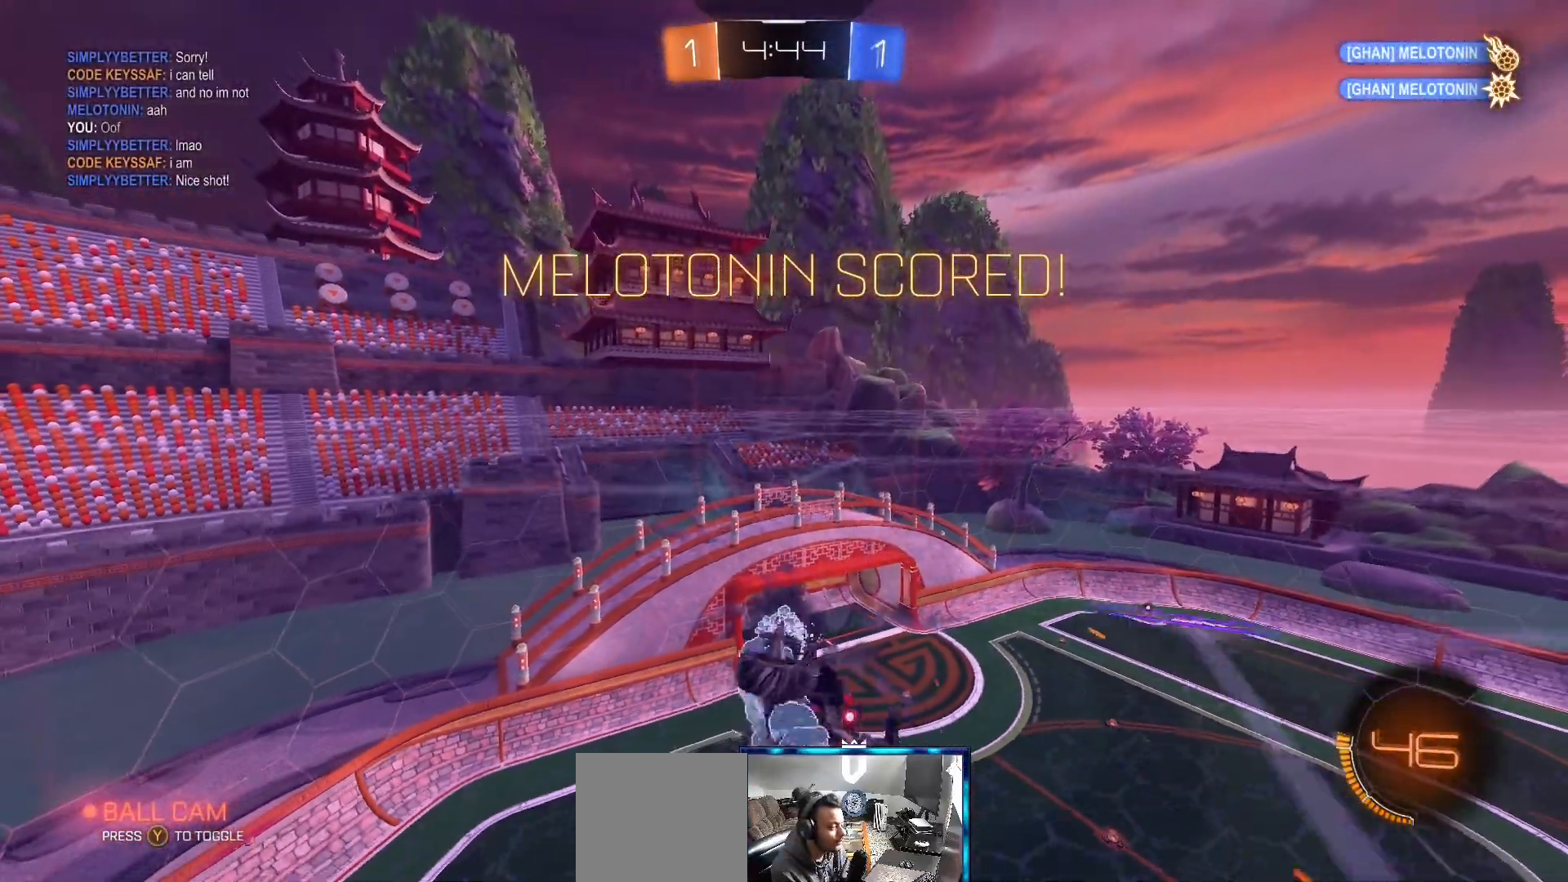
{"buttons": [], "left_stick": "up", "right_stick": "center", "events": [[367, "B", "up"]]}
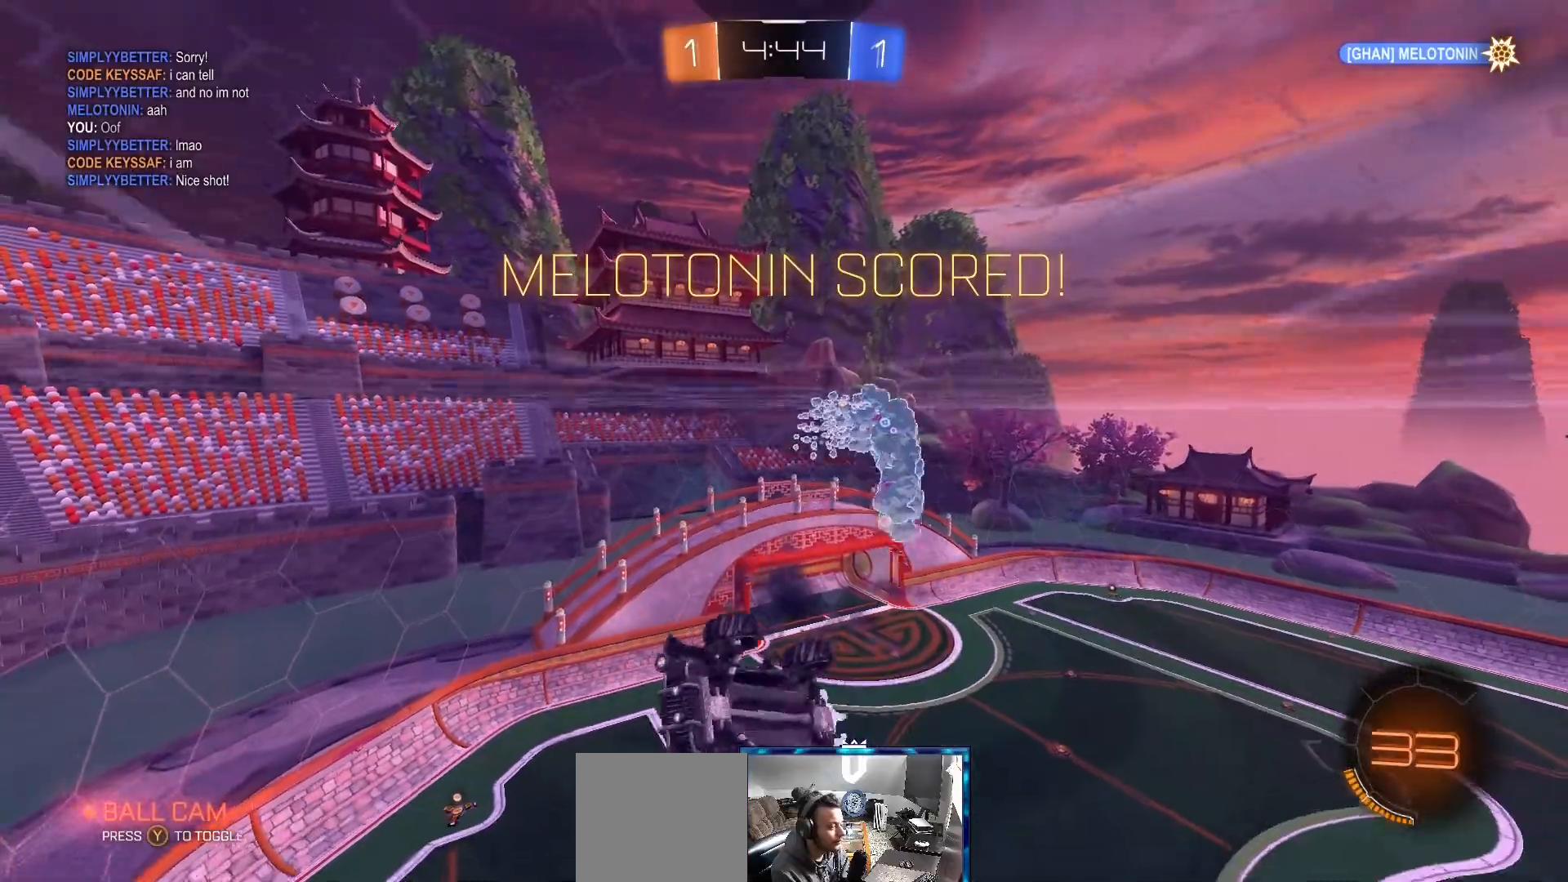
{"buttons": ["A"], "left_stick": "up", "right_stick": "center", "events": [[50, "A", "down"], [183, "A", "up"], [283, "A", "down"]]}
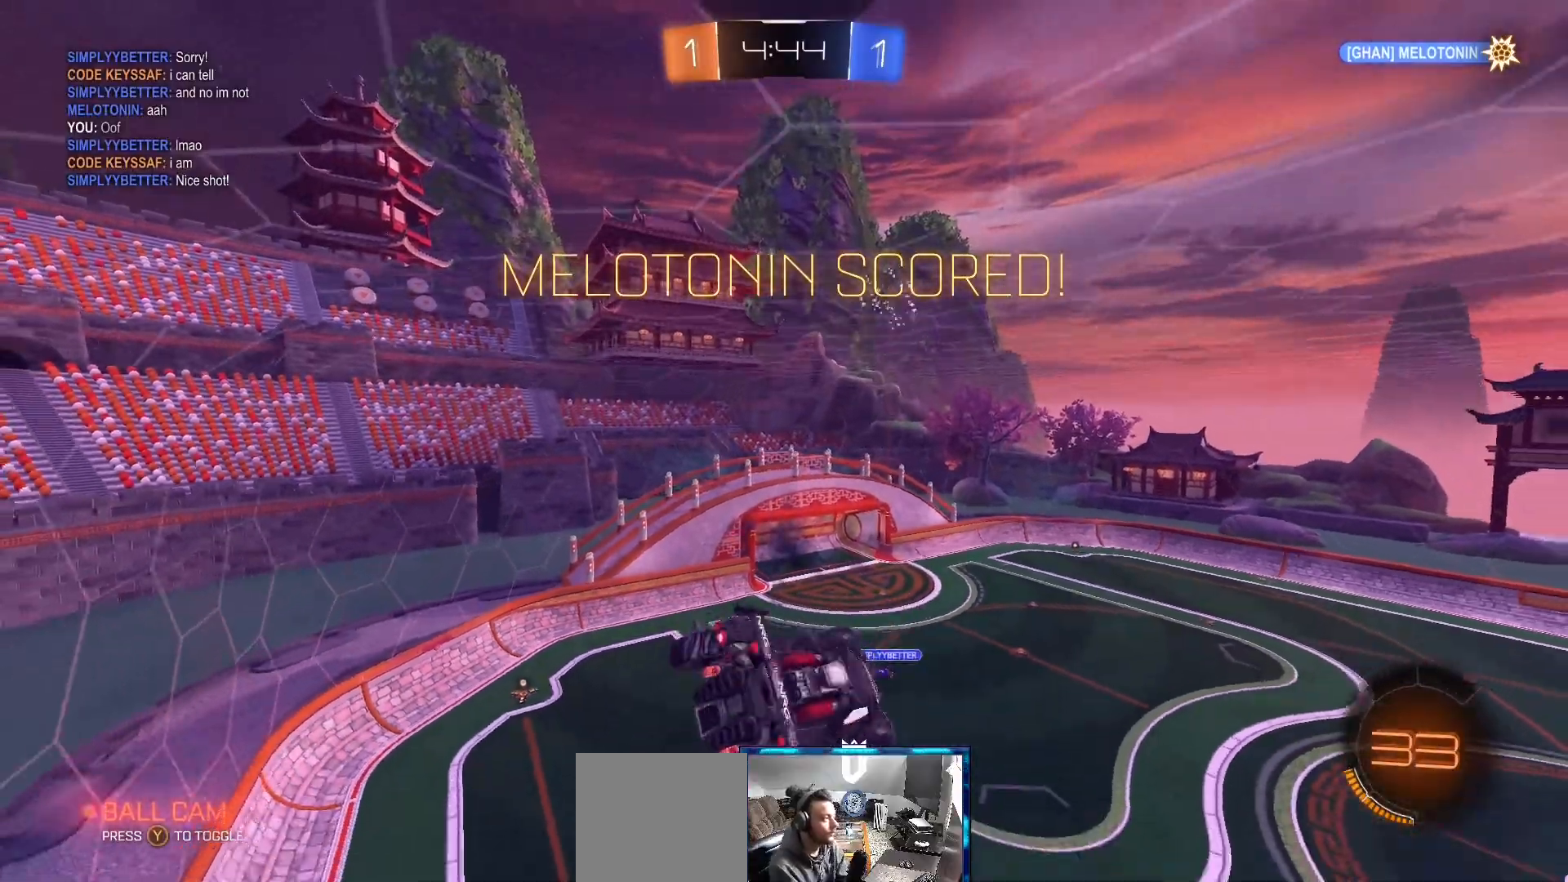
{"buttons": [], "left_stick": "up", "right_stick": "center", "events": [[283, "A", "up"]]}
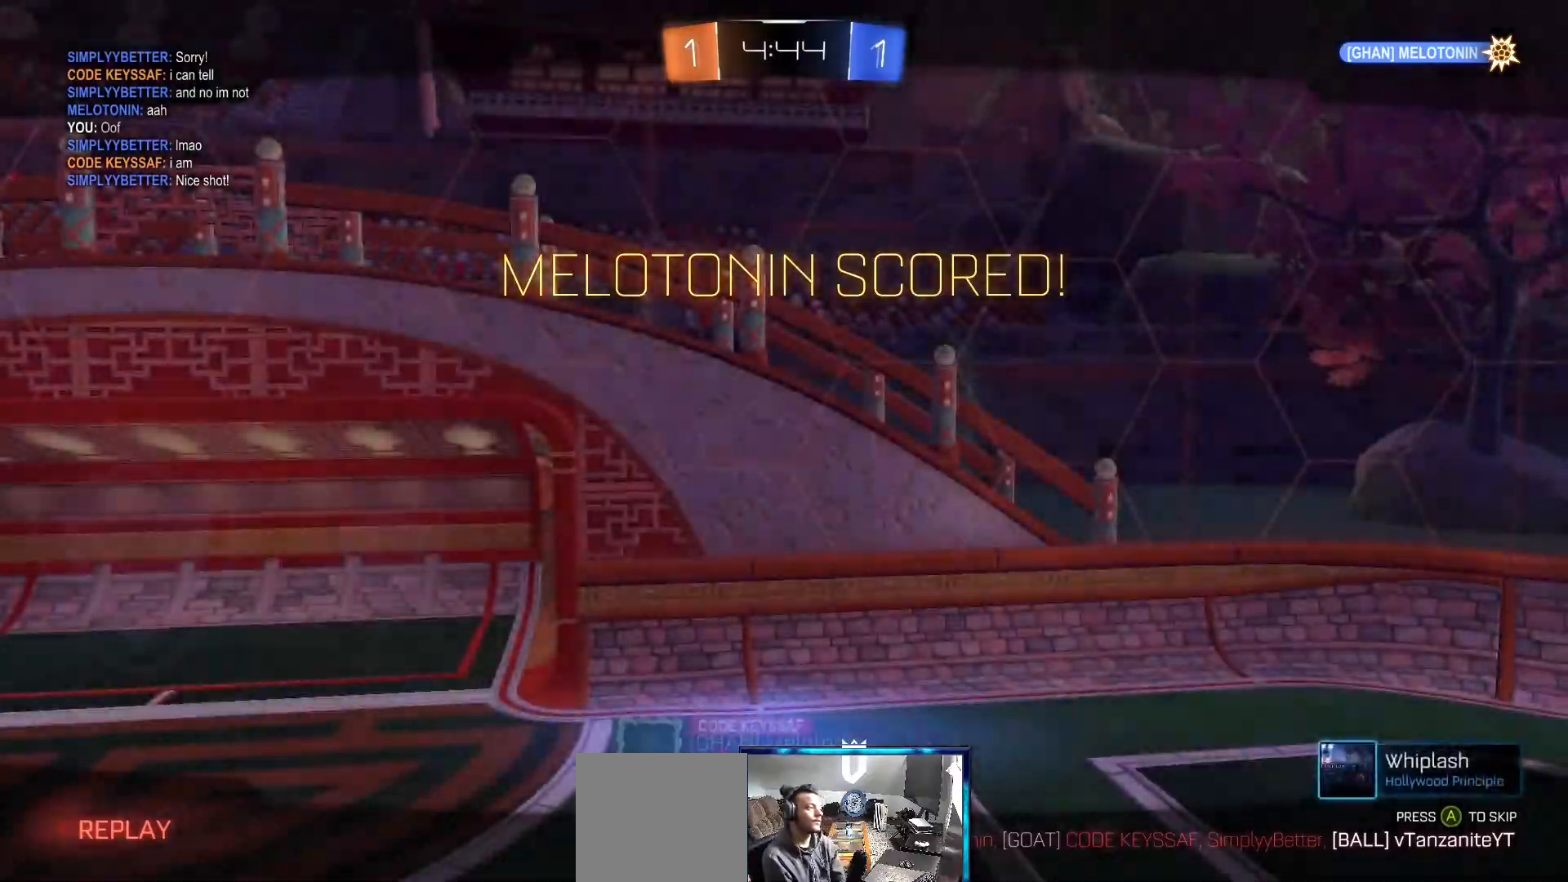
{"buttons": ["A"], "left_stick": "center", "right_stick": "center", "events": [[117, "left_stick", "center"], [167, "A", "down"], [283, "A", "up"], [450, "A", "down"]]}
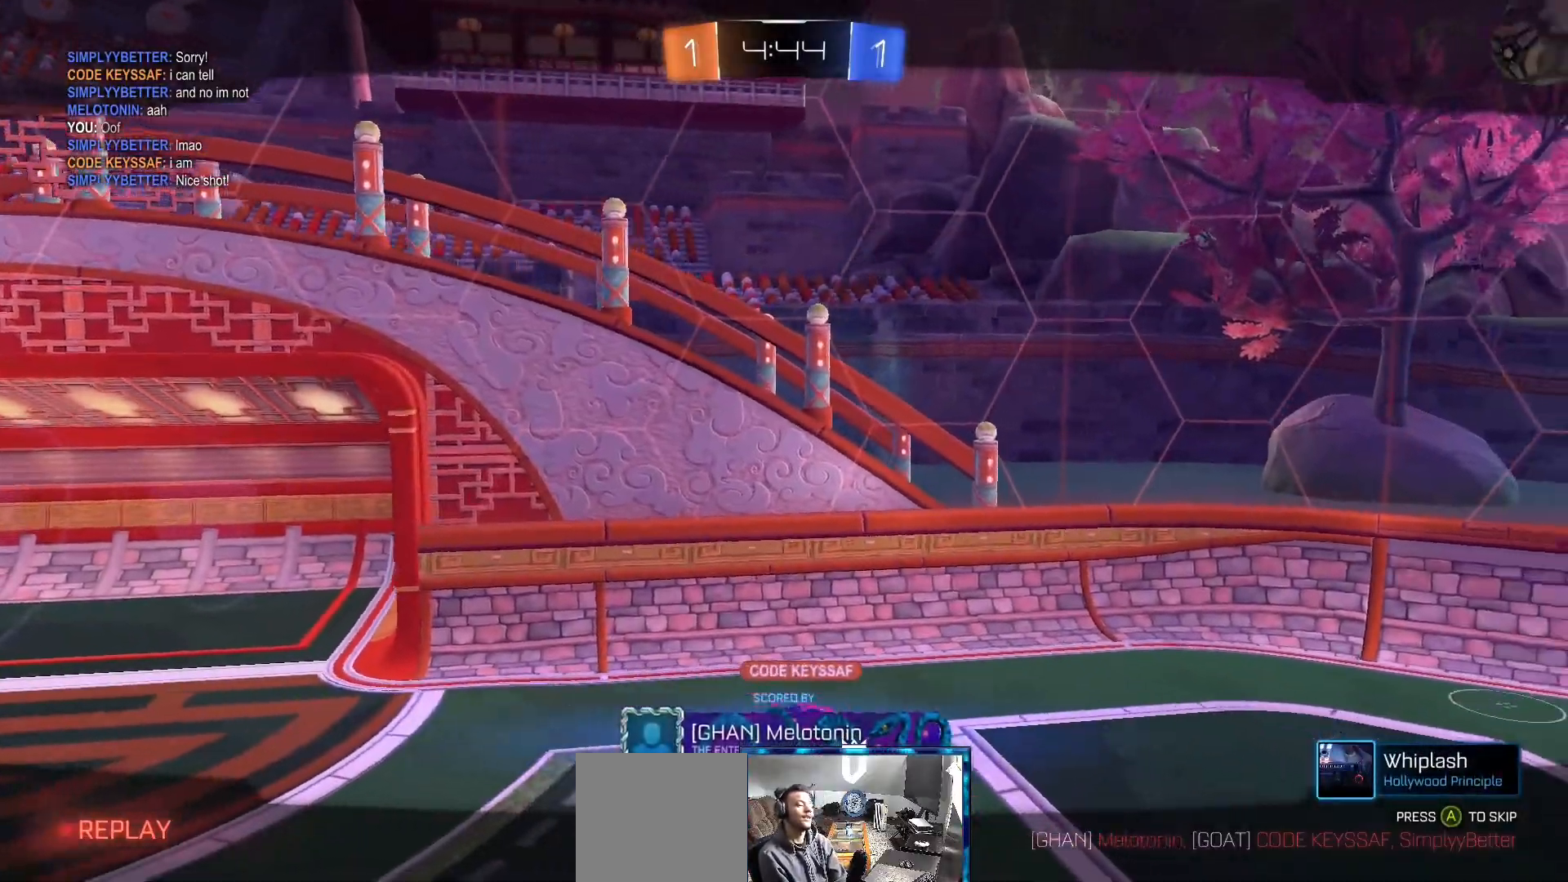
{"buttons": [], "left_stick": "center", "right_stick": "center", "events": [[117, "A", "up"], [333, "A", "down"], [483, "A", "up"]]}